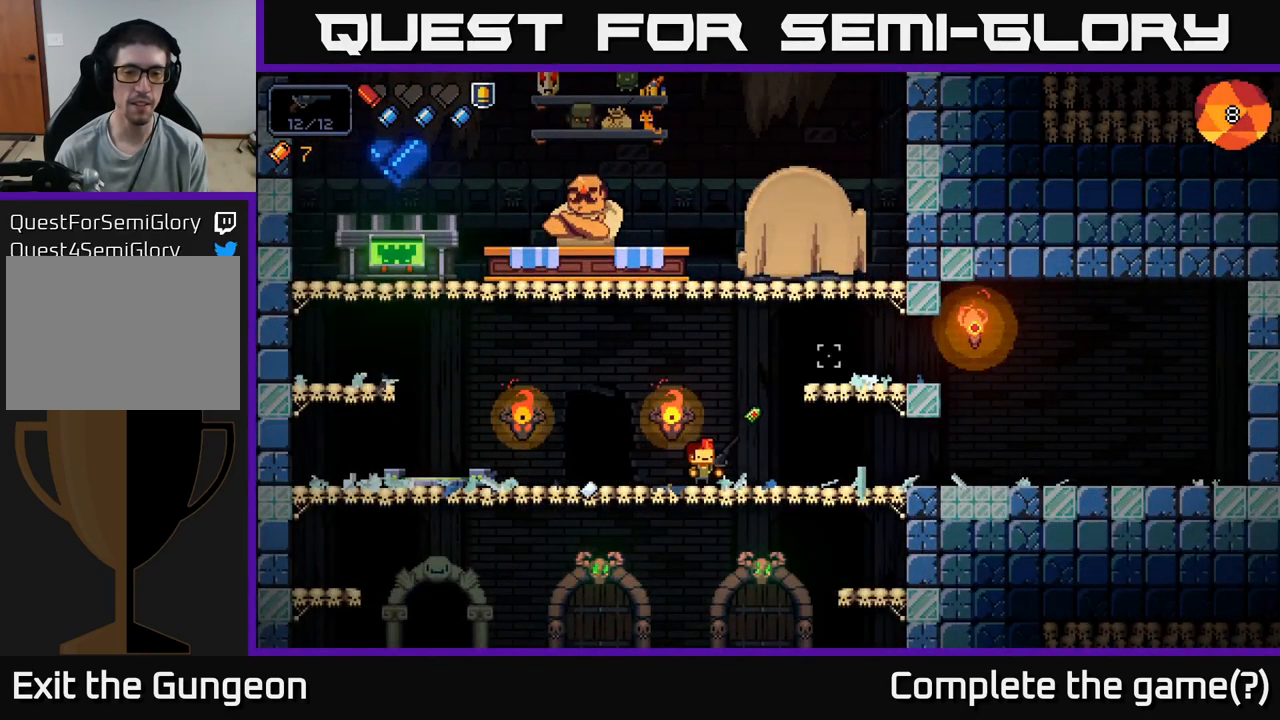
Gameplay with a controller (Xbox layout); each line is a JSON object with the inputs held at the frame after it. "events" lists button and stick changes between this image and that frame as [ms after this image, input, new state], when the widget could be followed in between.
{"buttons": [], "left_stick": "left", "right_stick": "center", "events": [[200, "left_stick", "down"], [283, "A", "down"], [383, "A", "up"], [483, "left_stick", "left"]]}
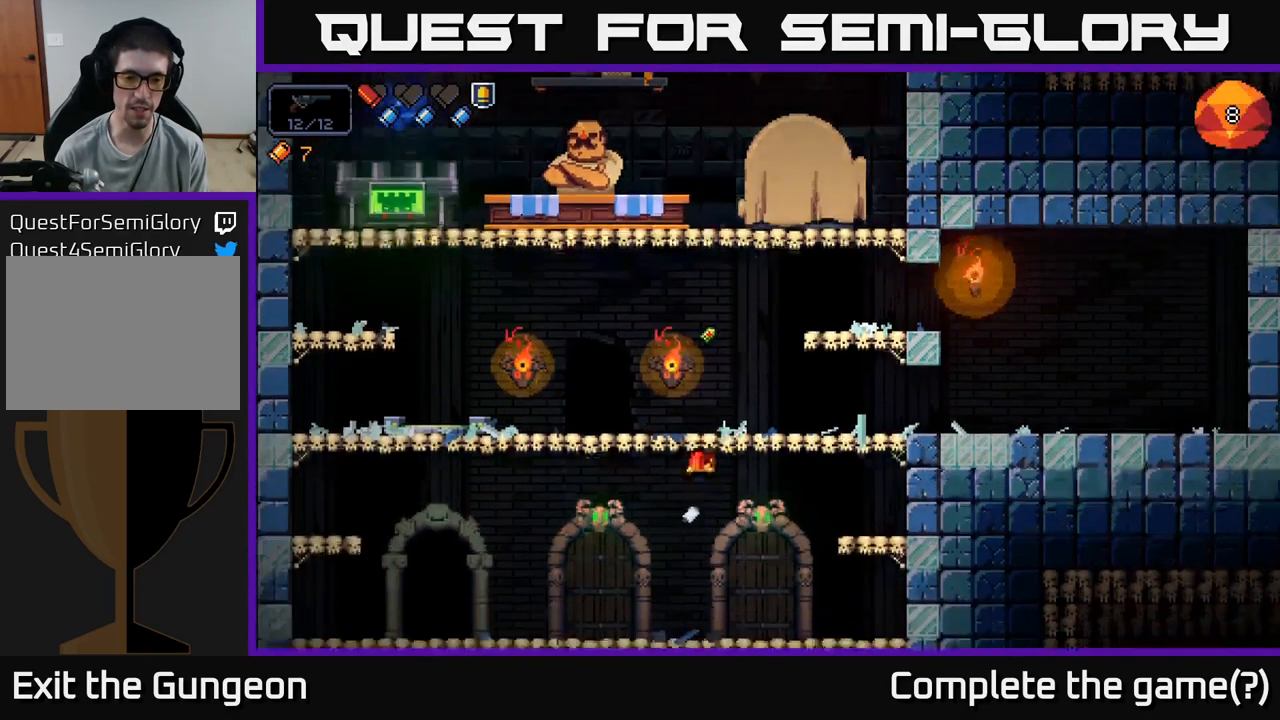
{"buttons": [], "left_stick": "left", "right_stick": "center", "events": []}
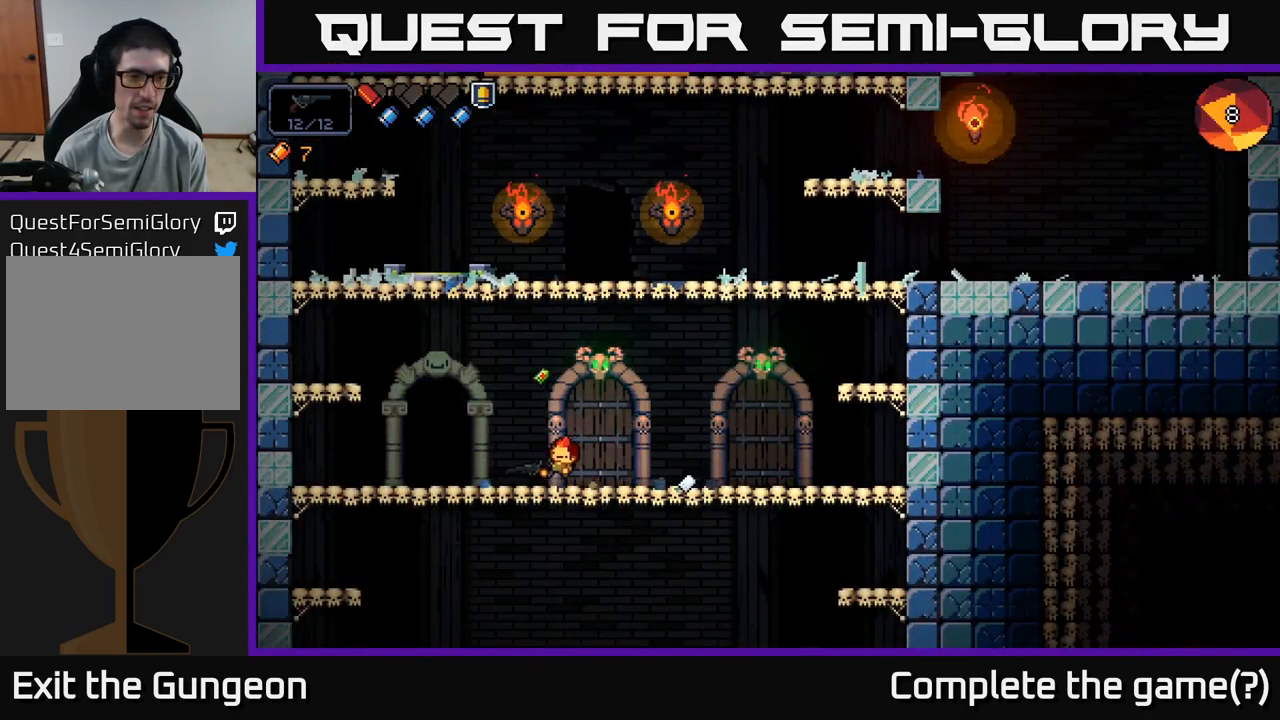
{"buttons": [], "left_stick": "left", "right_stick": "center", "events": [[117, "A", "down"], [367, "A", "up"]]}
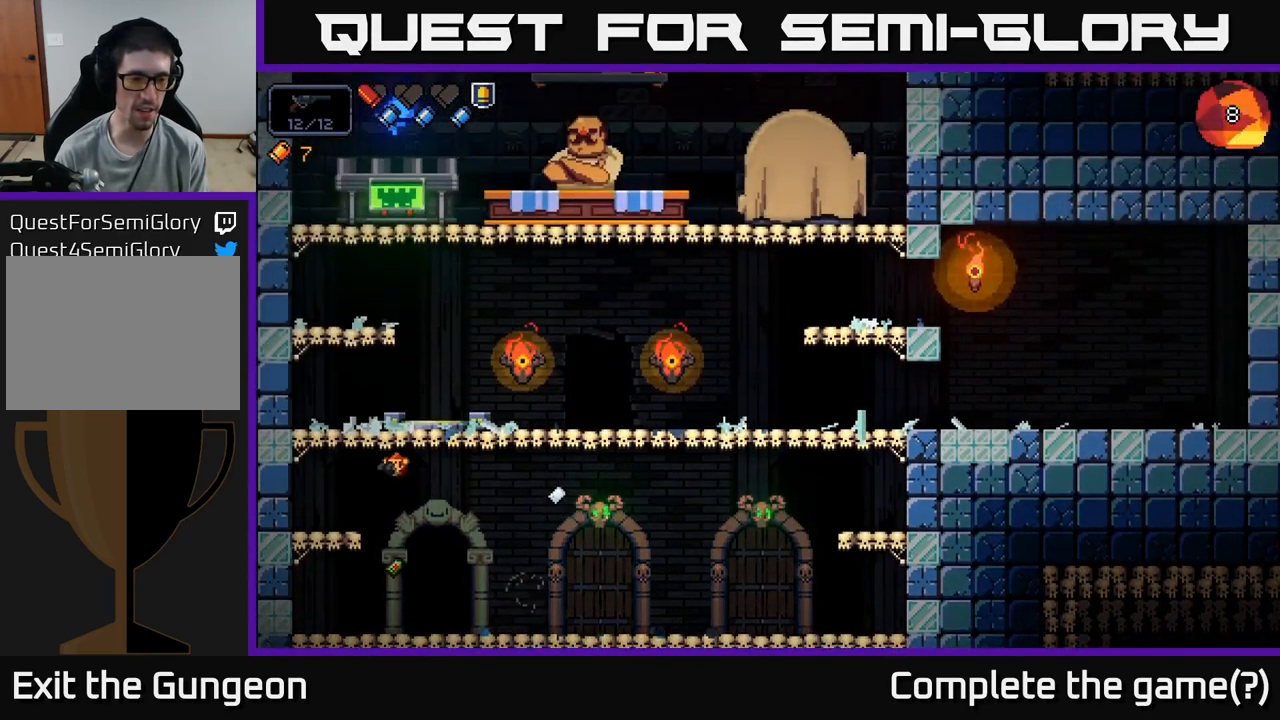
{"buttons": ["A"], "left_stick": "right", "right_stick": "center", "events": [[333, "A", "down"], [350, "left_stick", "right"]]}
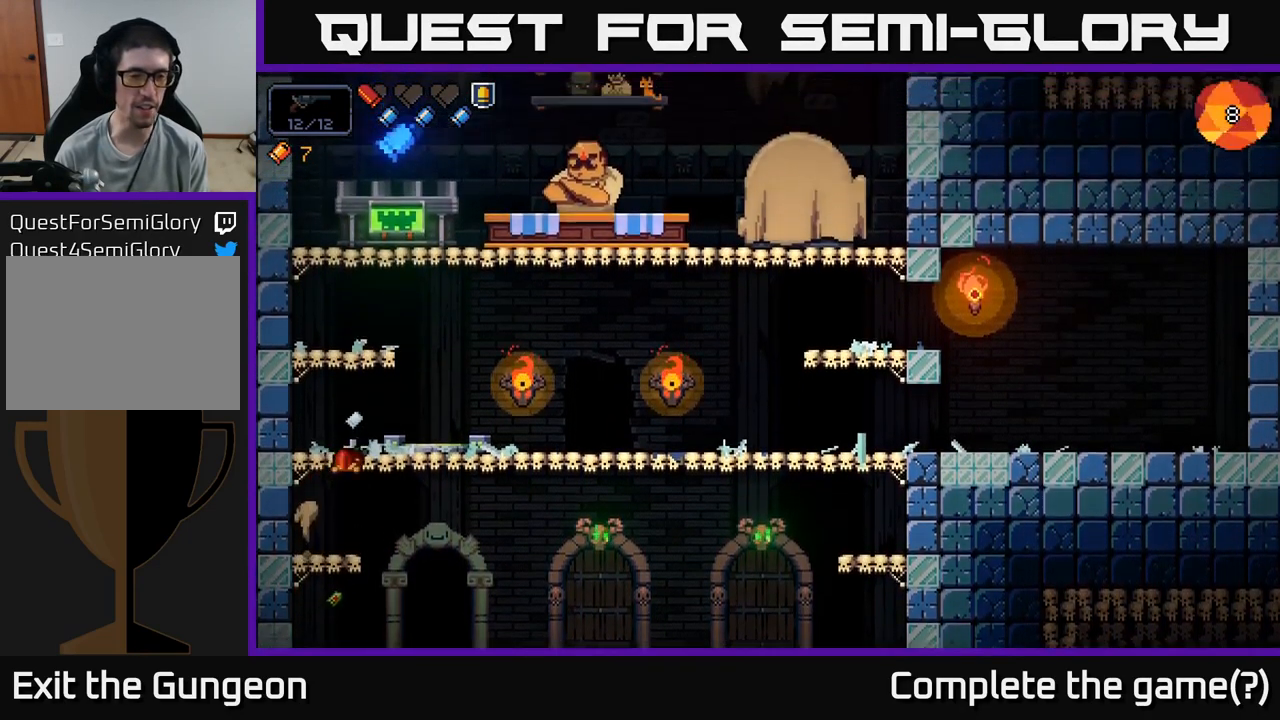
{"buttons": [], "left_stick": "right", "right_stick": "center", "events": [[100, "A", "up"]]}
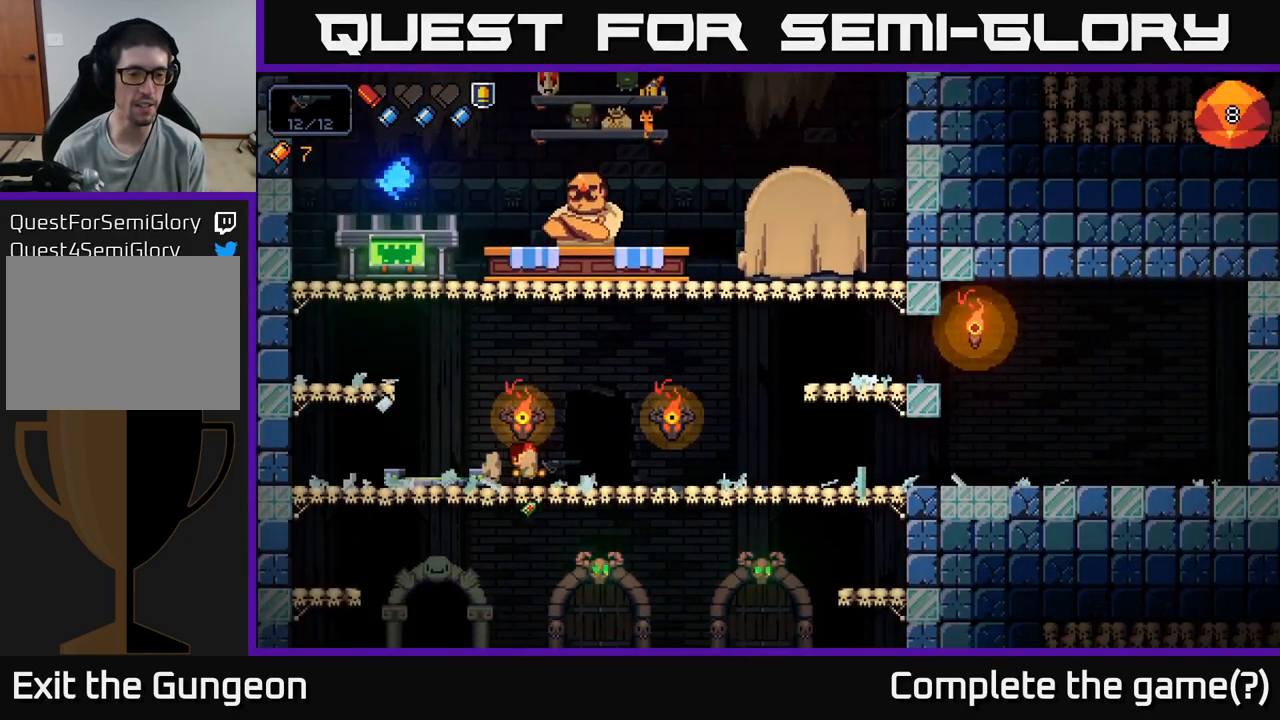
{"buttons": [], "left_stick": "center", "right_stick": "center", "events": [[200, "left_stick", "center"], [234, "X", "down"], [334, "X", "up"]]}